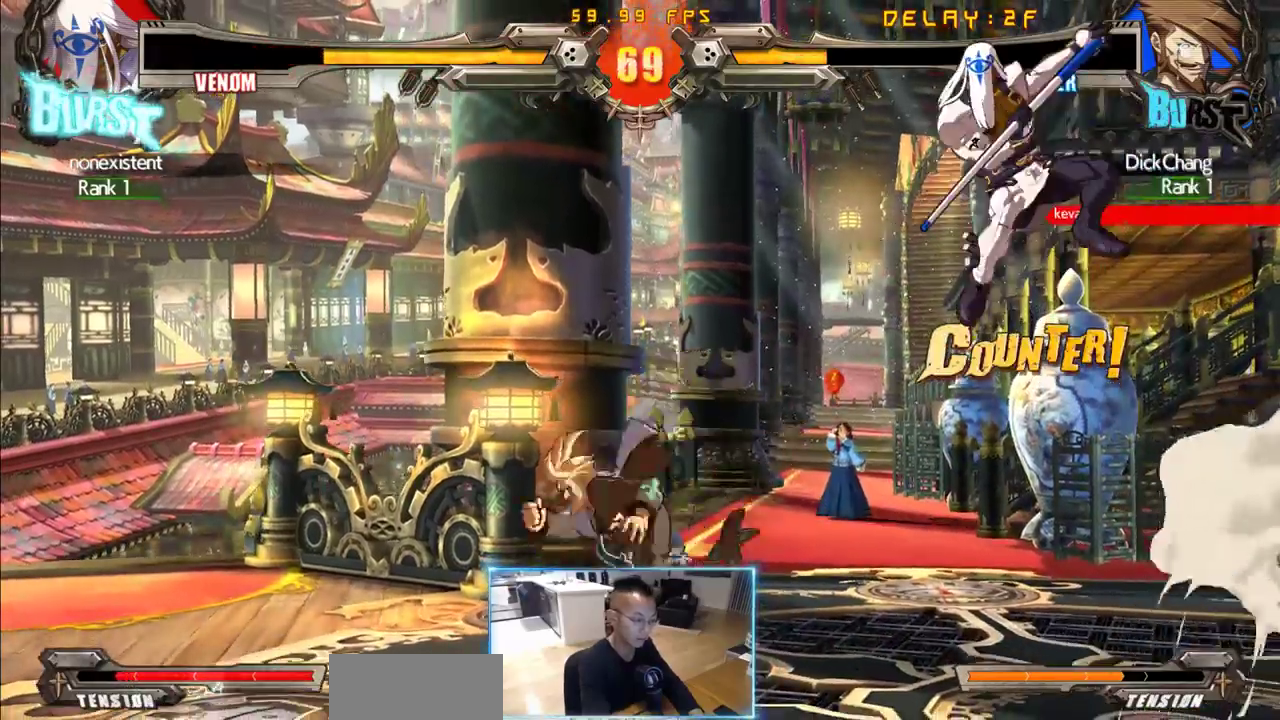
Gameplay with a controller (arcade stick); each line is a JSON object with the inputs held at the frame after it (dt_ms = milliseconds from this image to that frame). "events" lists button and stick changes between this image and that frame as [ms after this image, input, new state], when the widget could be followed in between. Not read: L3 R3 S other_buttons.
{"dt_ms": 1000, "buttons": ["DPAD_DOWN", "DPAD_LEFT"]}
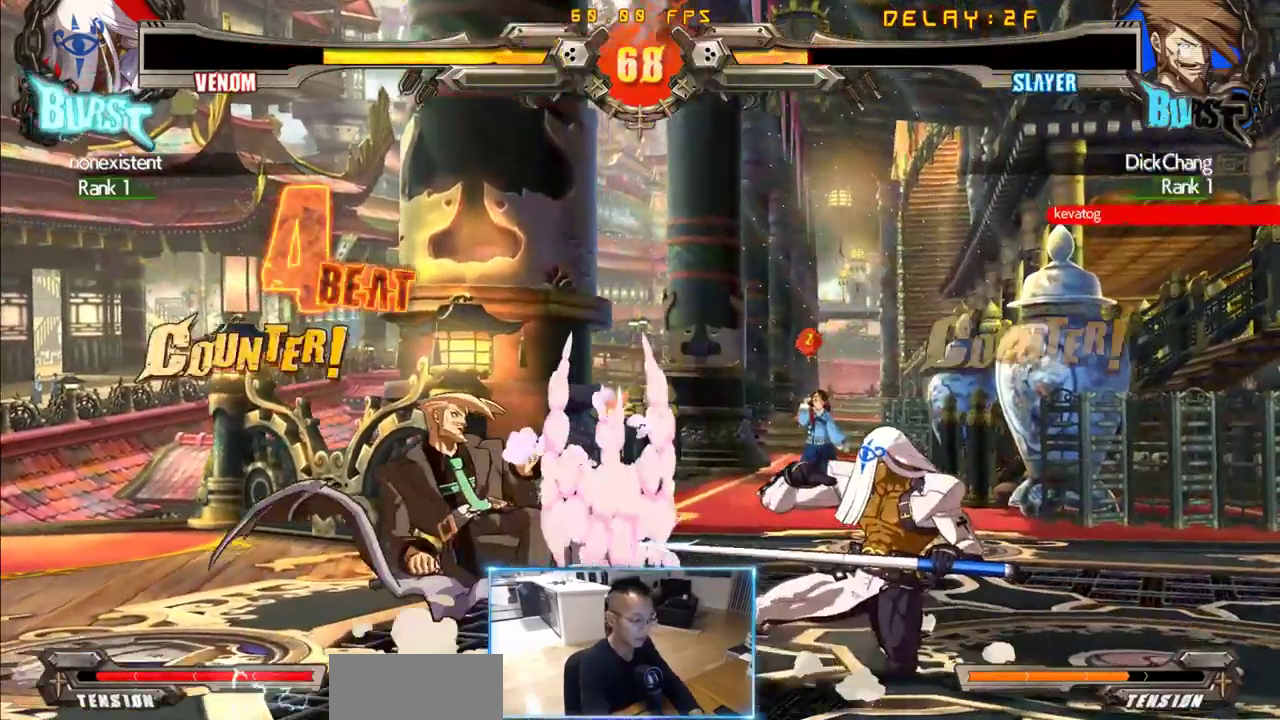
{"dt_ms": 500, "buttons": ["DPAD_DOWN", "DPAD_LEFT"], "events": []}
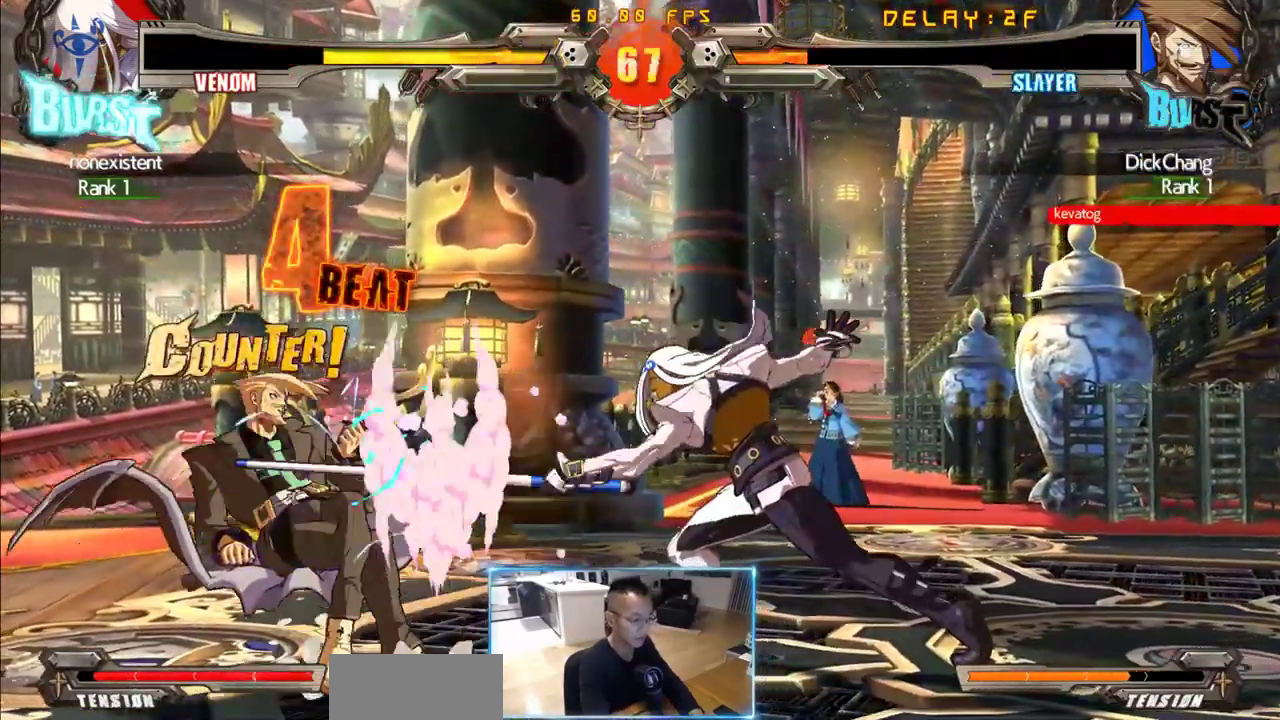
{"dt_ms": 500, "buttons": ["DPAD_DOWN", "DPAD_RIGHT"], "events": [[66, "DPAD_DOWN", "up"], [200, "DPAD_LEFT", "up"], [250, "DPAD_RIGHT", "down"], [350, "DPAD_DOWN", "down"], [400, "DPAD_RIGHT", "up"], [483, "DPAD_RIGHT", "down"]]}
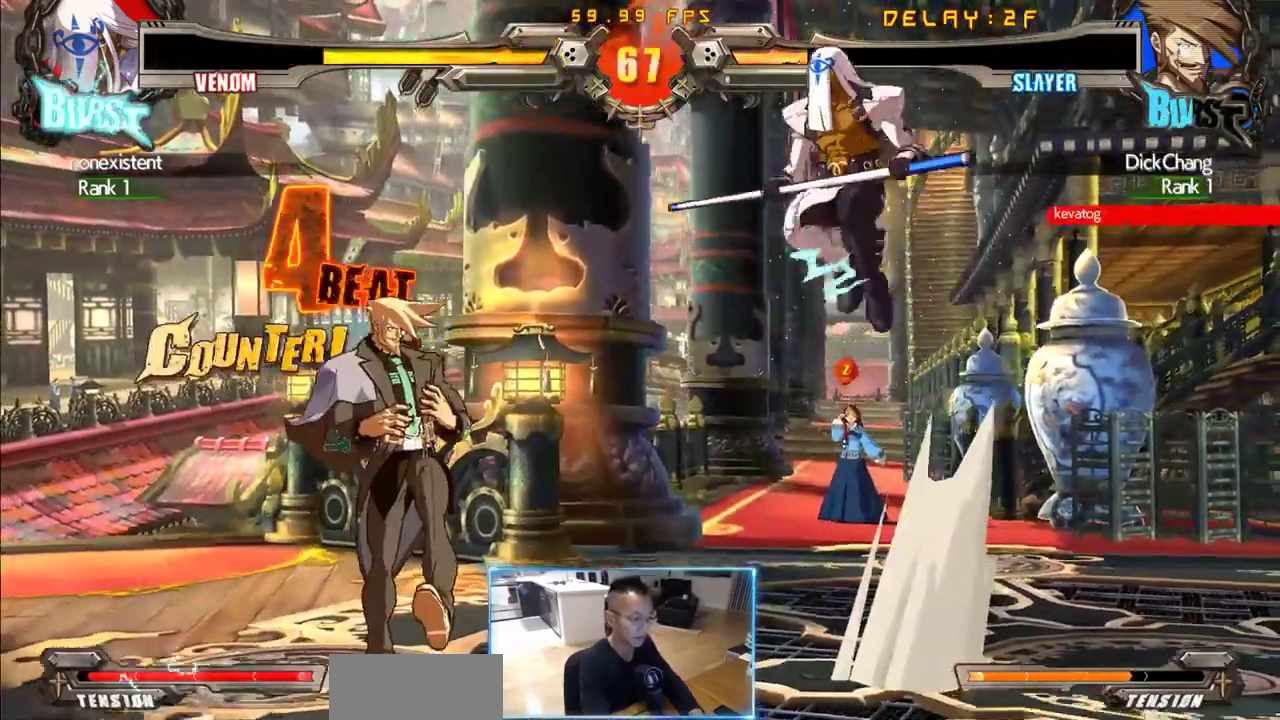
{"dt_ms": 500, "buttons": ["DPAD_LEFT"], "events": [[33, "DPAD_DOWN", "up"], [83, "DPAD_RIGHT", "up"], [133, "DPAD_LEFT", "down"]]}
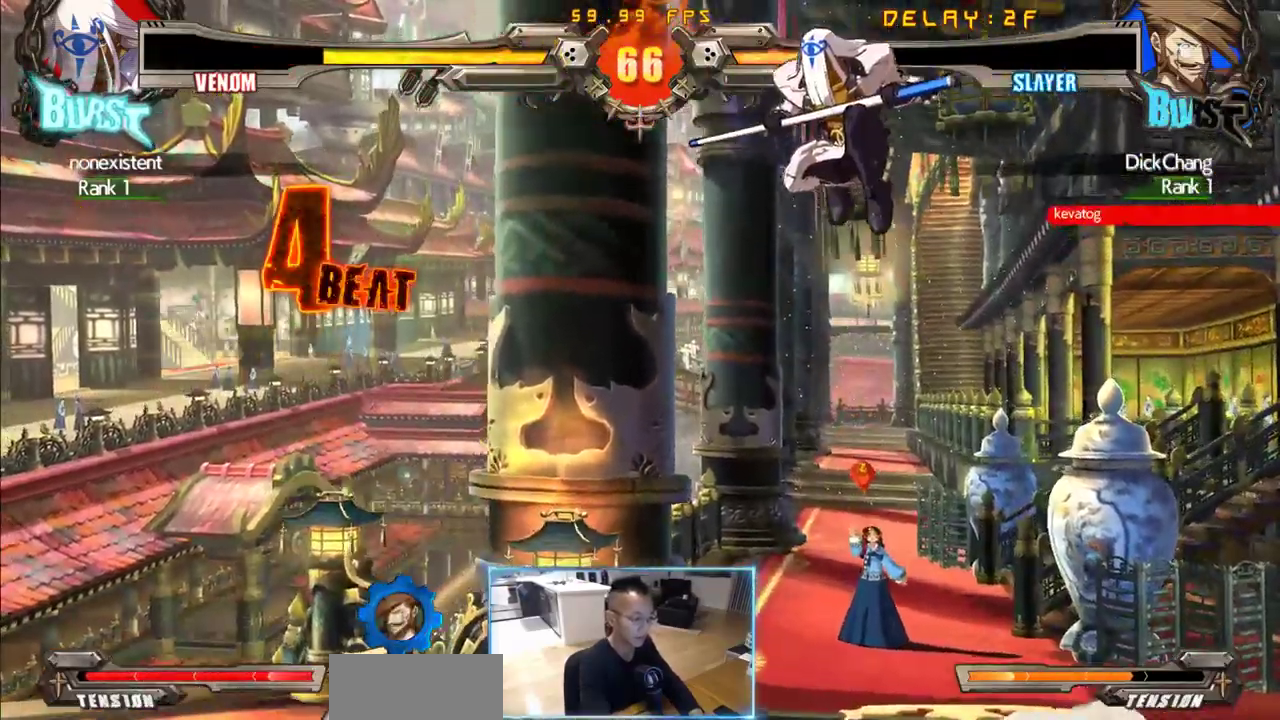
{"dt_ms": 500, "buttons": [], "events": [[150, "DPAD_LEFT", "up"], [183, "DPAD_DOWN", "down"], [233, "DPAD_RIGHT", "down"], [283, "DPAD_DOWN", "up"], [333, "DPAD_RIGHT", "up"]]}
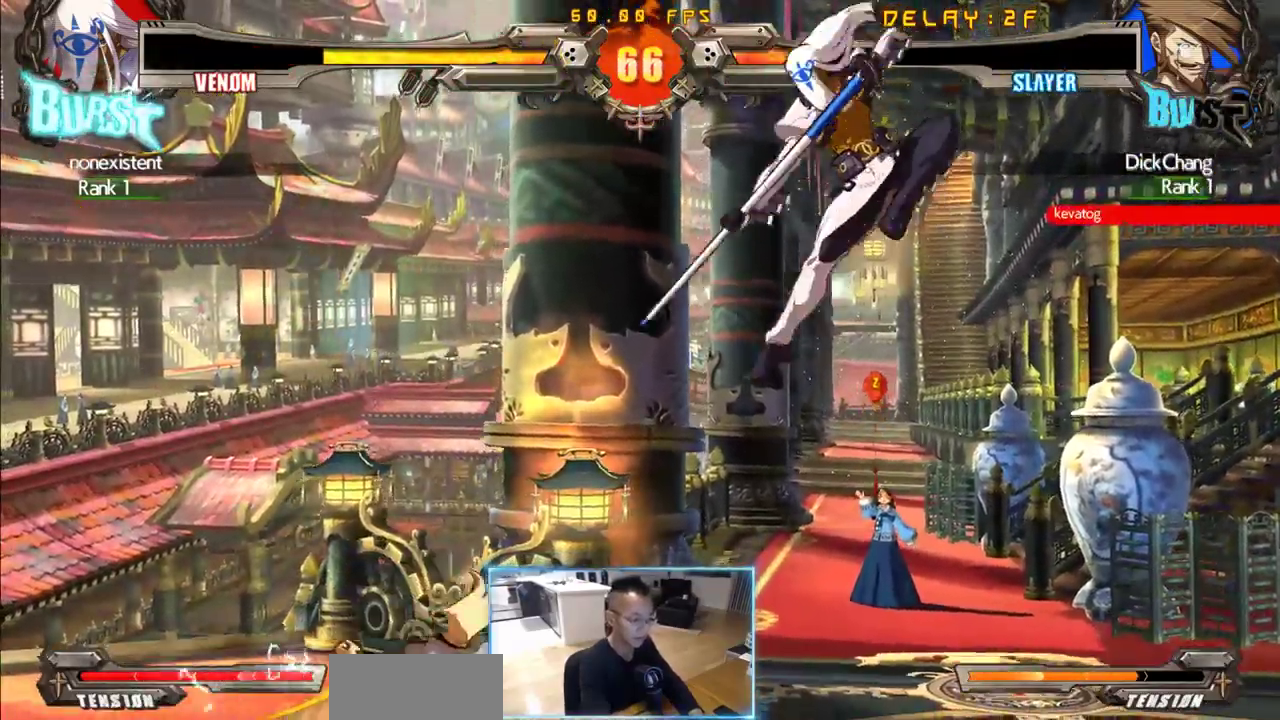
{"dt_ms": 500, "buttons": [], "events": []}
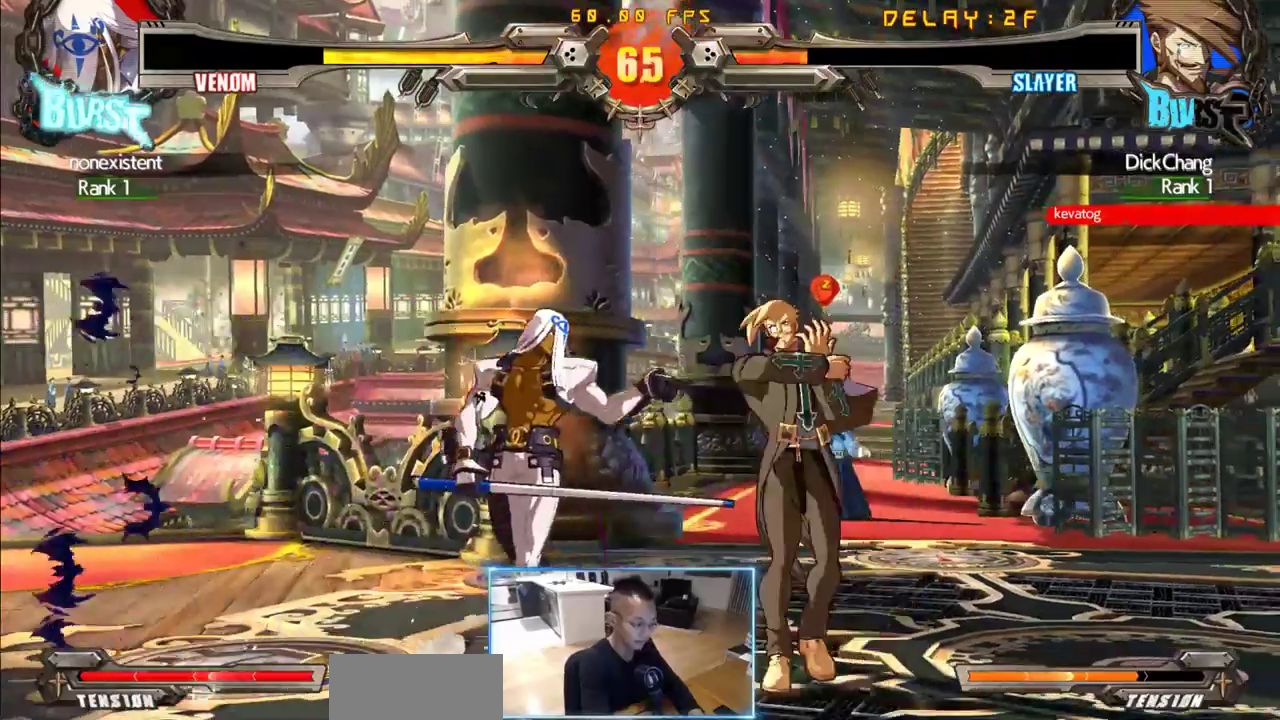
{"dt_ms": 500, "buttons": [], "events": []}
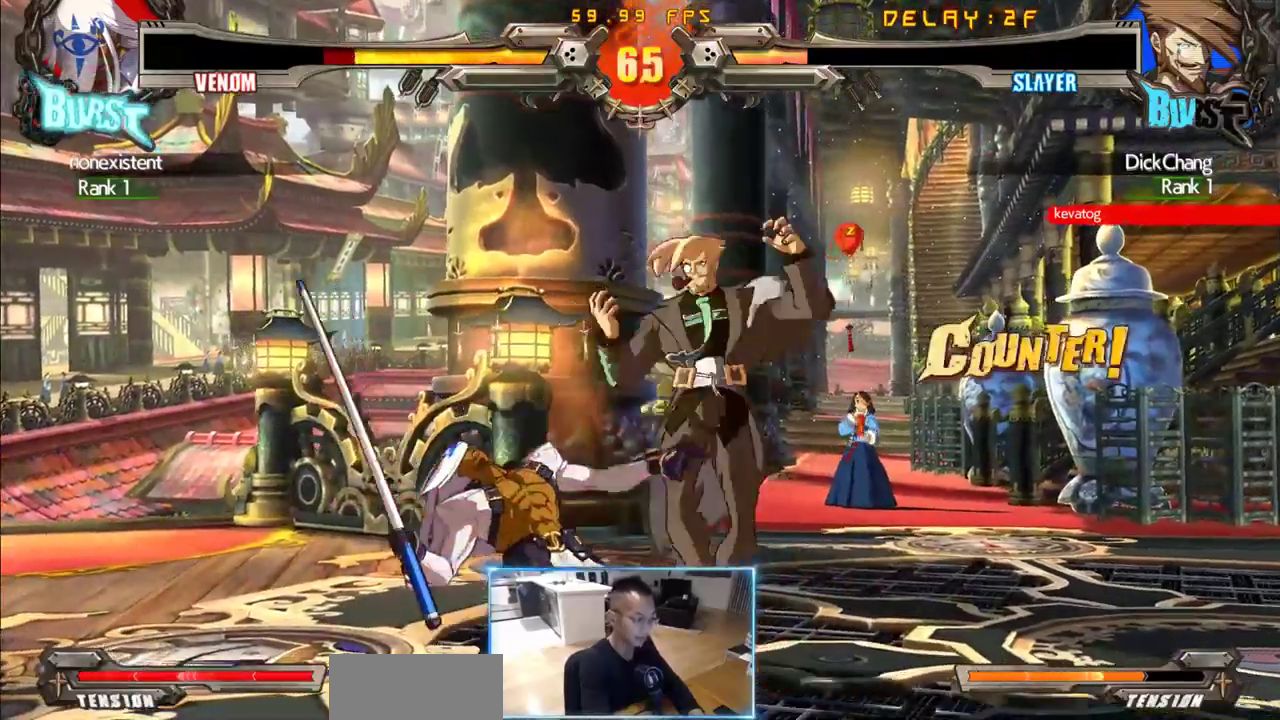
{"dt_ms": 500, "buttons": ["DPAD_DOWN", "DPAD_RIGHT"], "events": [[100, "DPAD_DOWN", "down"], [100, "DPAD_RIGHT", "down"]]}
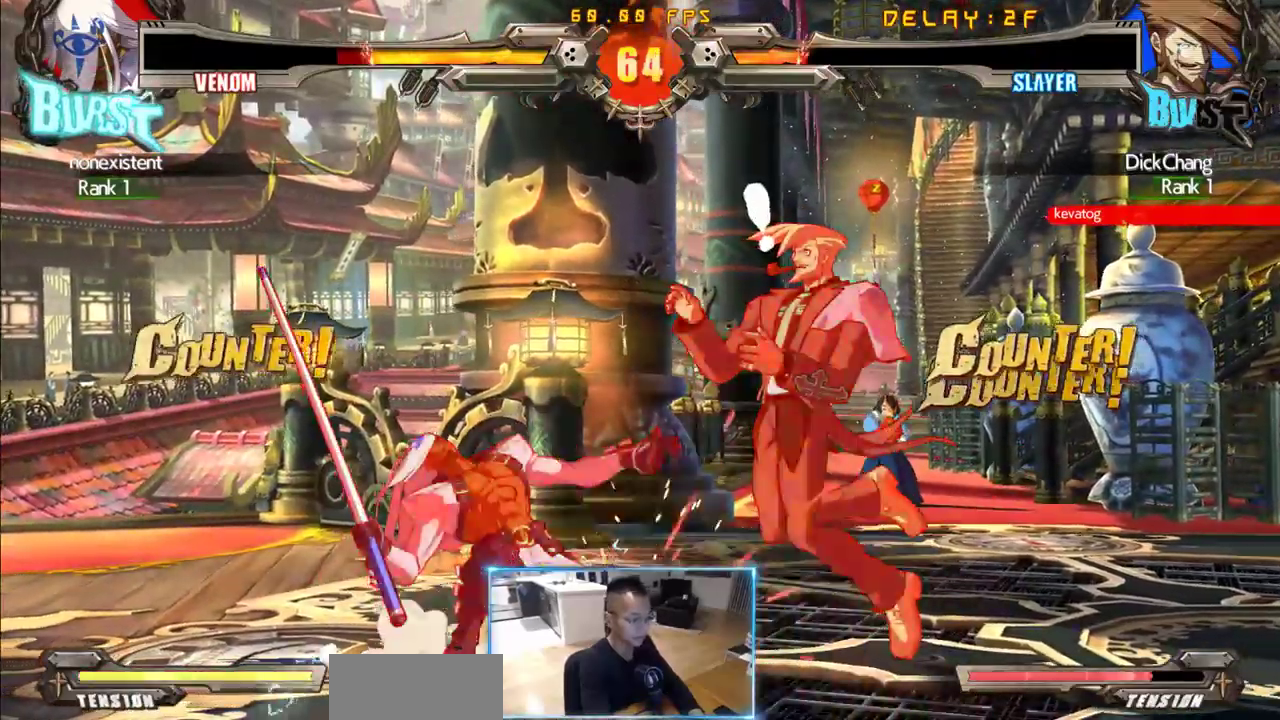
{"dt_ms": 1000, "buttons": ["DPAD_DOWN", "DPAD_LEFT"], "events": [[716, "DPAD_DOWN", "up"], [716, "DPAD_RIGHT", "up"], [900, "DPAD_LEFT", "down"], [1000, "DPAD_DOWN", "down"]]}
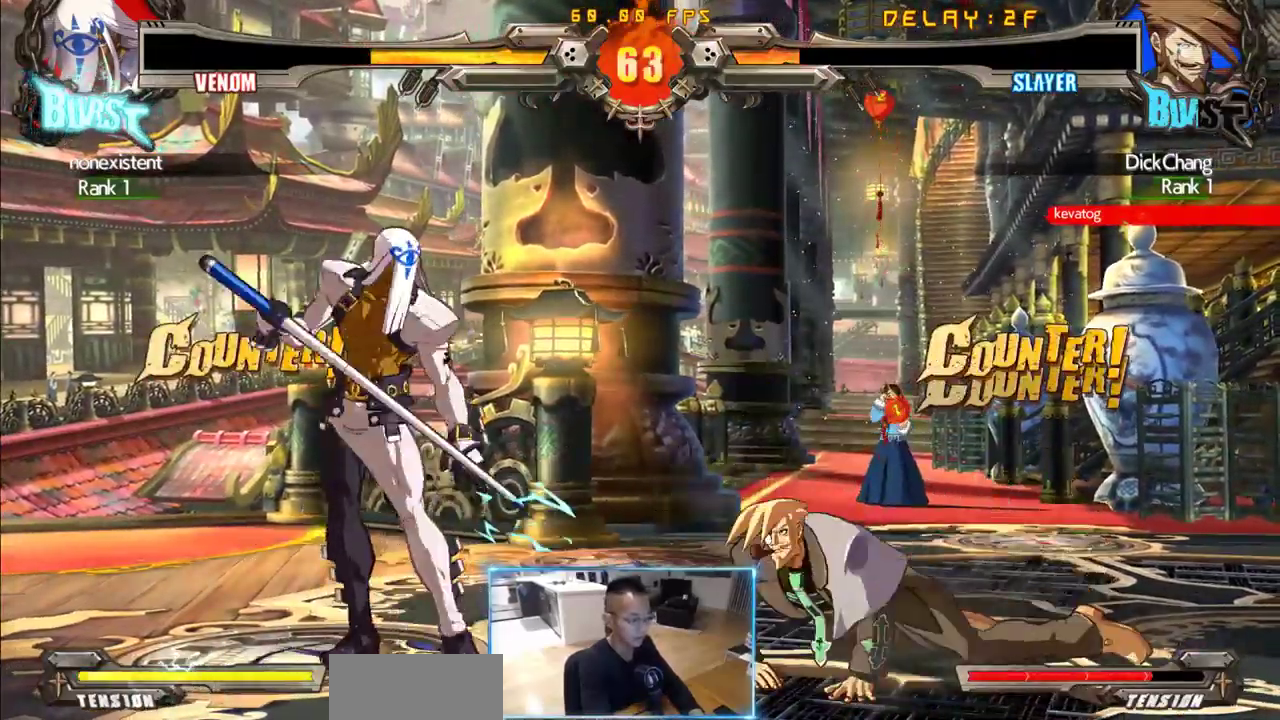
{"dt_ms": 500, "buttons": ["DPAD_RIGHT"], "events": [[50, "DPAD_LEFT", "up"], [100, "DPAD_DOWN", "up"], [100, "DPAD_RIGHT", "down"], [150, "DPAD_RIGHT", "up"], [233, "DPAD_RIGHT", "down"]]}
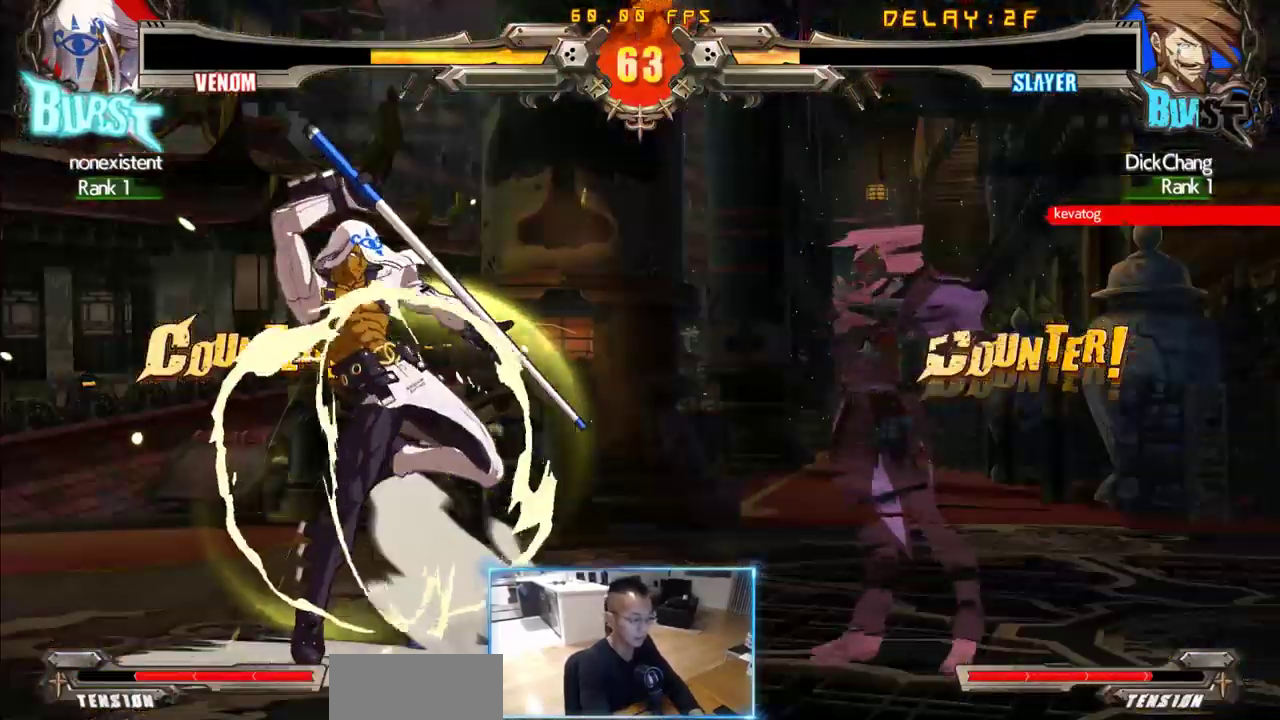
{"dt_ms": 500, "buttons": ["DPAD_DOWN", "DPAD_RIGHT"], "events": [[200, "DPAD_DOWN", "down"]]}
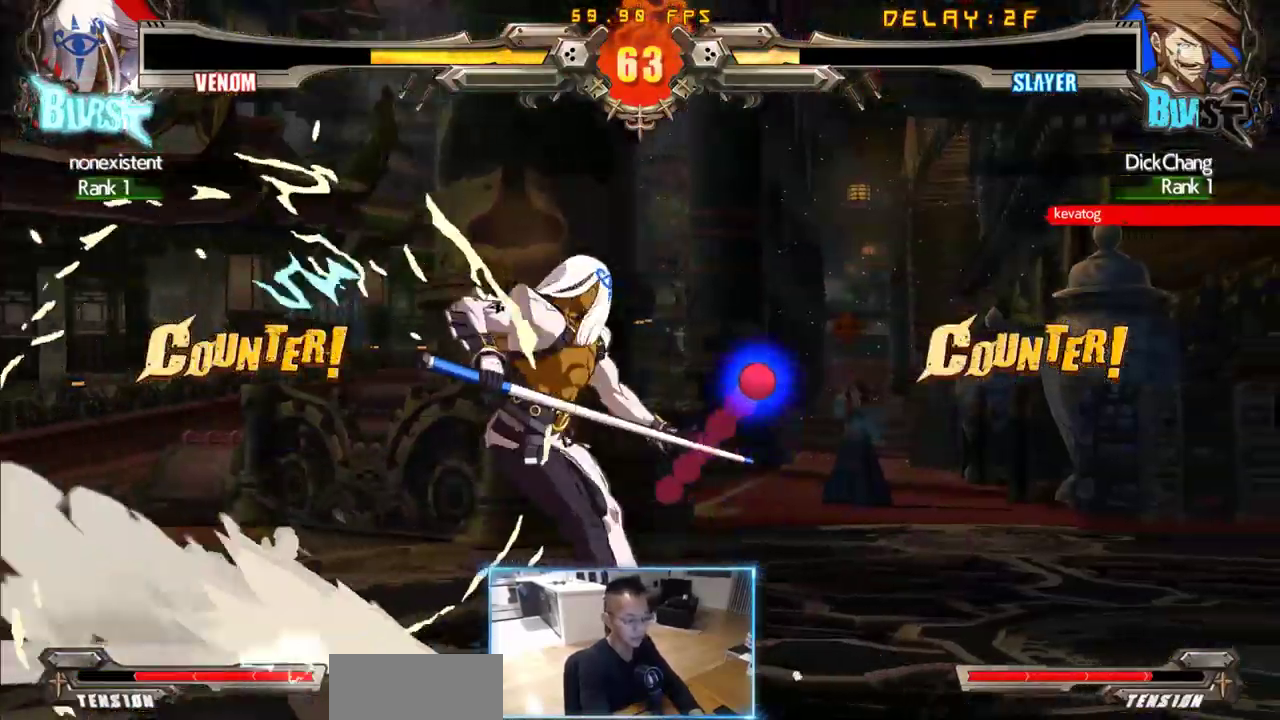
{"dt_ms": 500, "buttons": ["DPAD_DOWN", "DPAD_RIGHT"], "events": []}
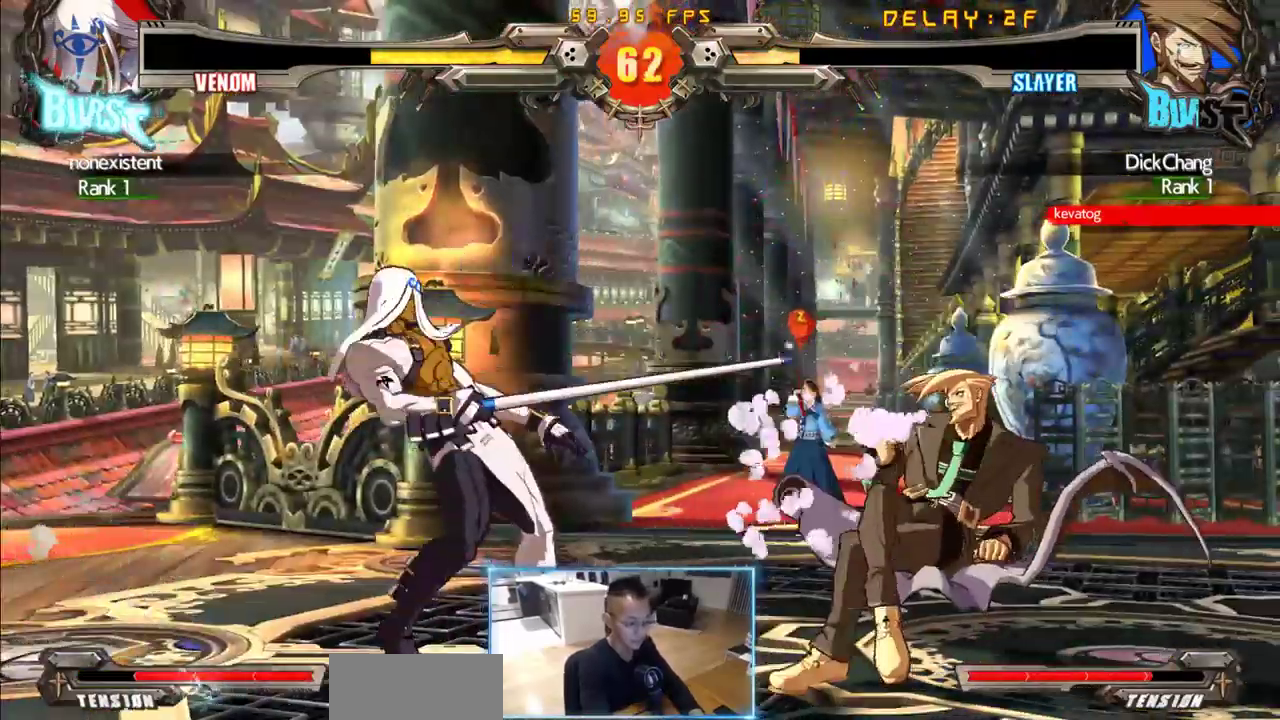
{"dt_ms": 500, "buttons": ["DPAD_DOWN", "DPAD_RIGHT"], "events": []}
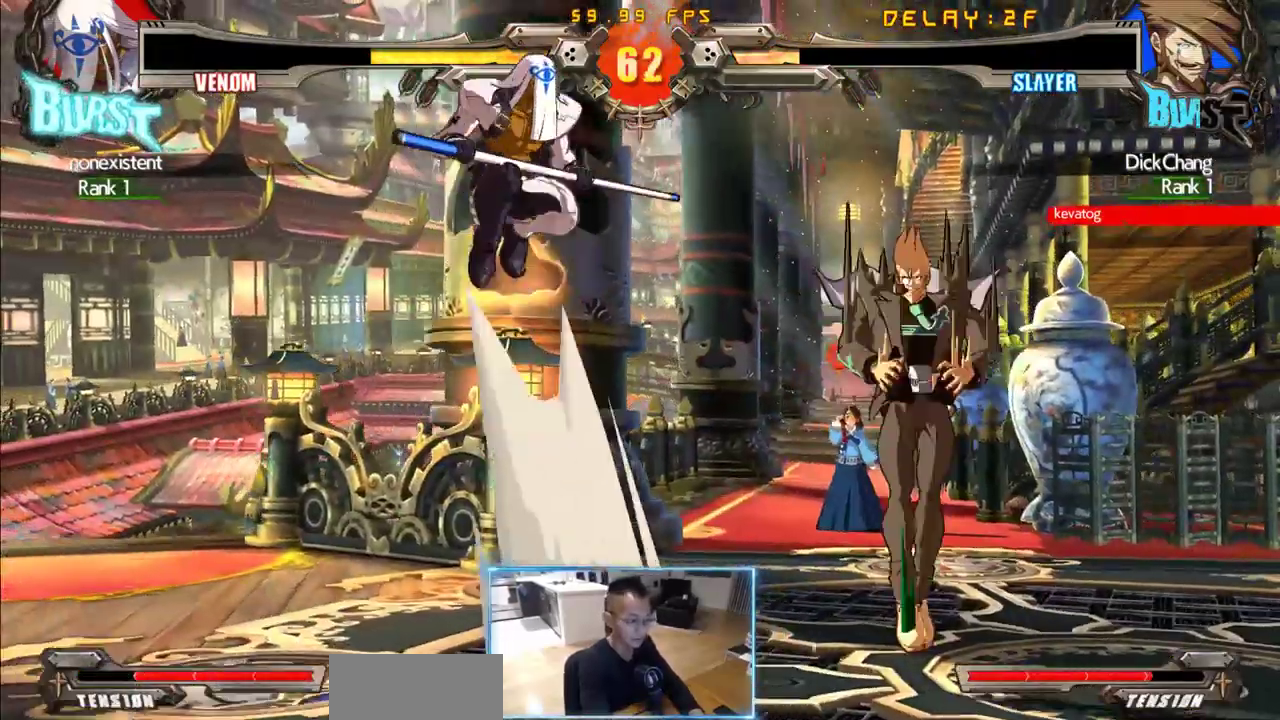
{"dt_ms": 500, "buttons": ["DPAD_LEFT"], "events": [[350, "DPAD_DOWN", "up"], [400, "DPAD_RIGHT", "up"], [433, "DPAD_LEFT", "down"]]}
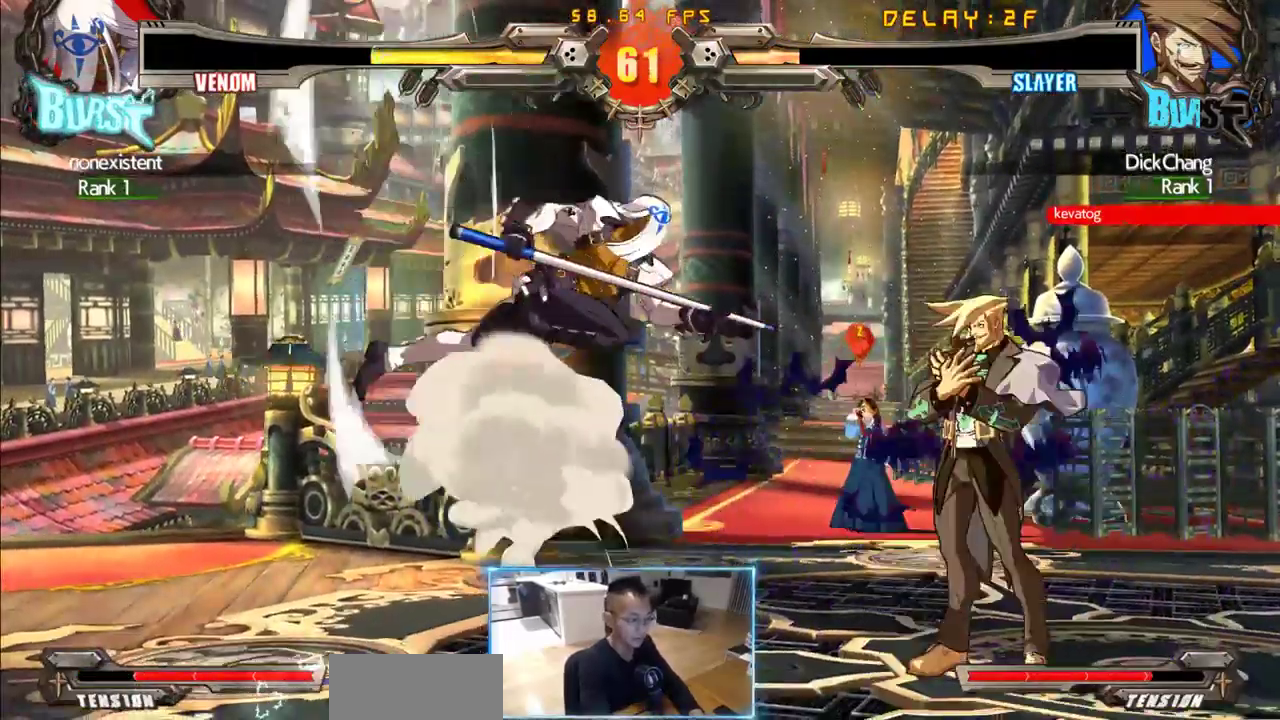
{"dt_ms": 500, "buttons": ["DPAD_LEFT"], "events": []}
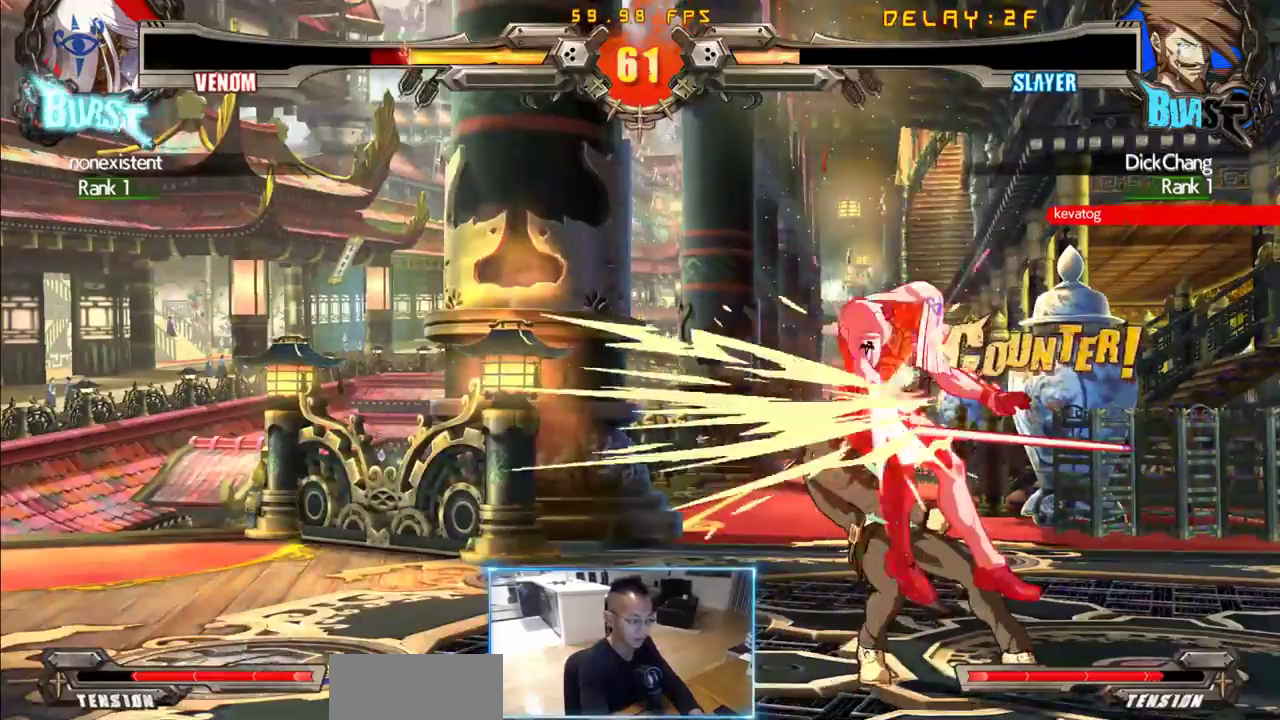
{"dt_ms": 500, "buttons": ["DPAD_RIGHT"], "events": [[383, "DPAD_DOWN", "down"], [383, "DPAD_LEFT", "up"], [433, "DPAD_RIGHT", "down"], [466, "DPAD_DOWN", "up"]]}
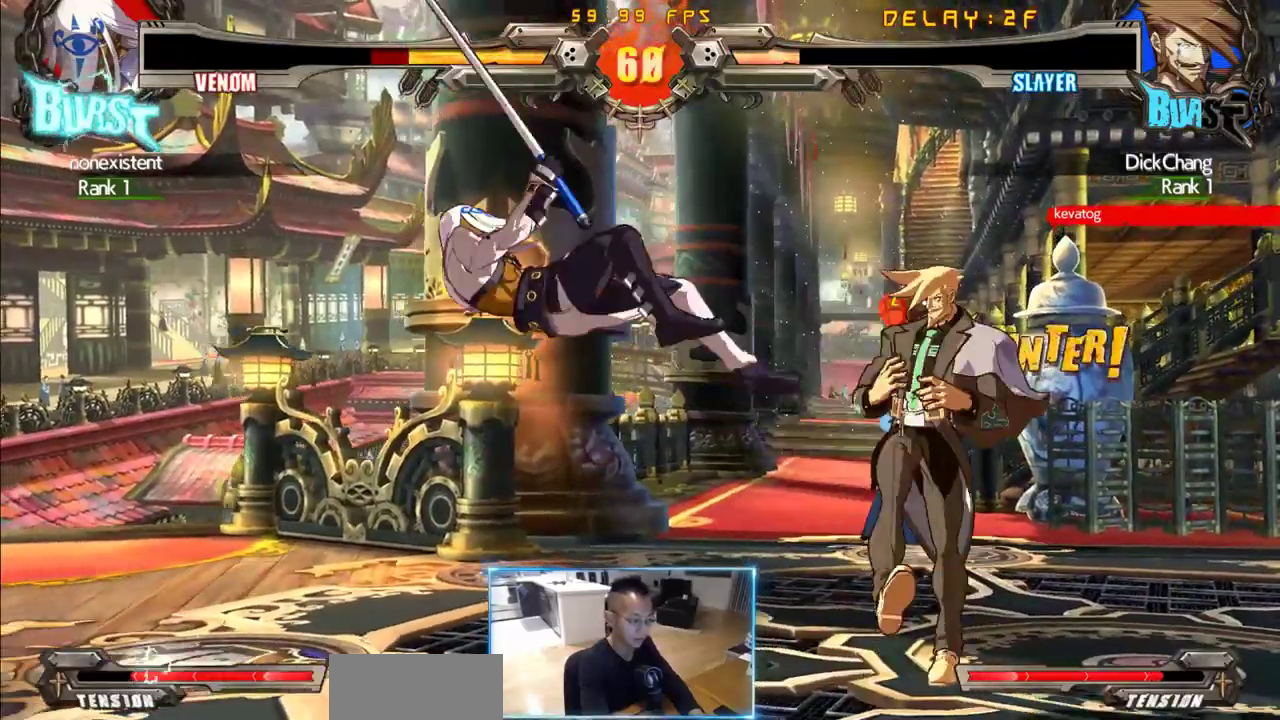
{"dt_ms": 500, "buttons": ["DPAD_LEFT"], "events": [[16, "DPAD_RIGHT", "up"], [483, "DPAD_LEFT", "down"]]}
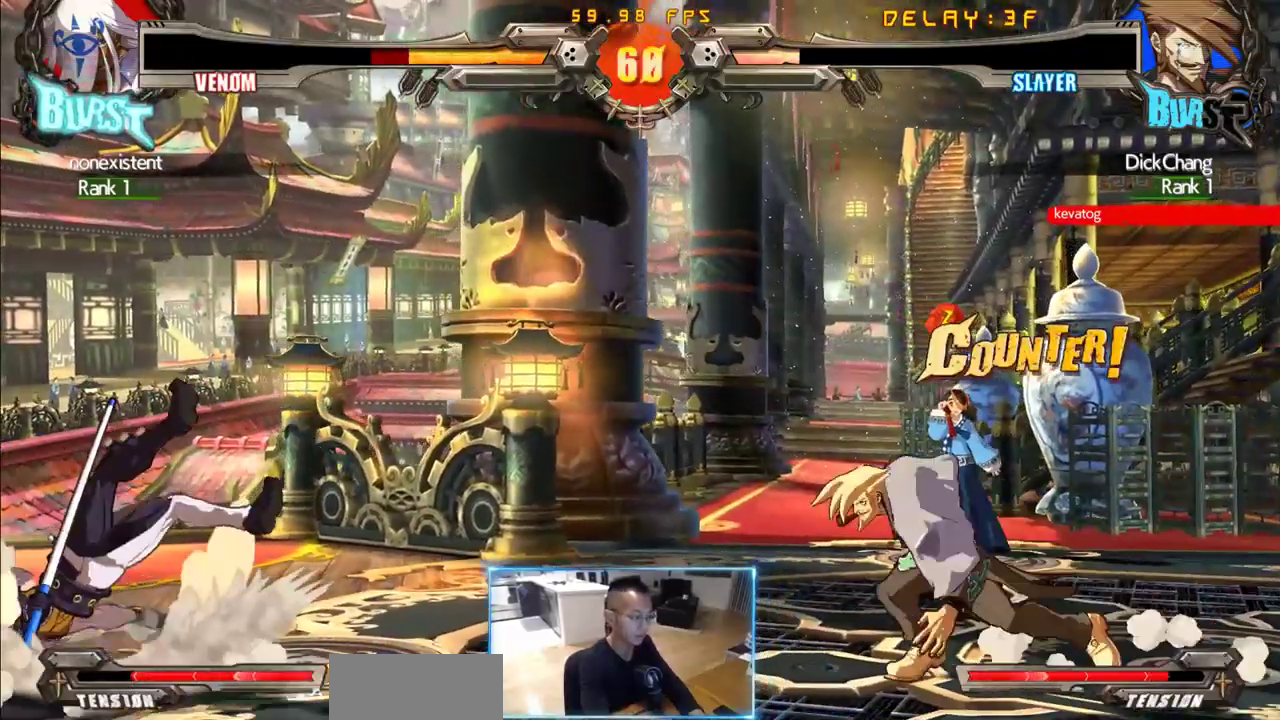
{"dt_ms": 500, "buttons": ["DPAD_LEFT"], "events": []}
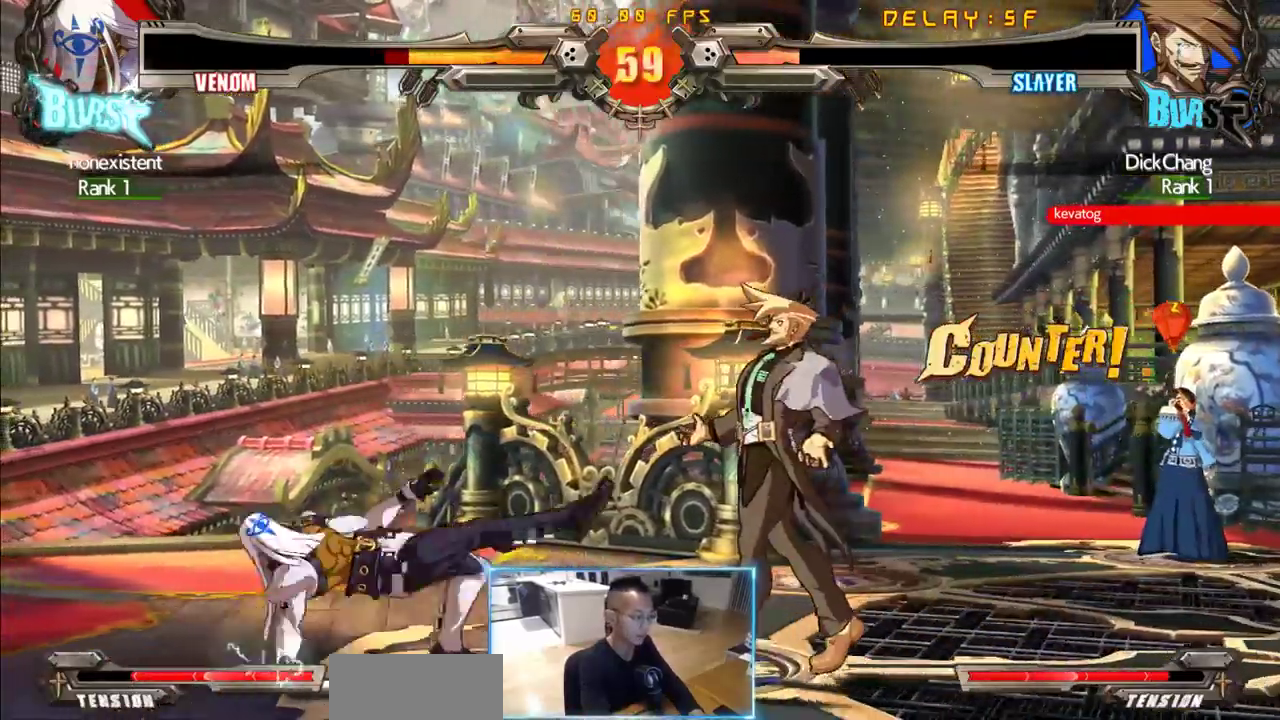
{"dt_ms": 500, "buttons": ["DPAD_DOWN", "DPAD_RIGHT"], "events": [[50, "DPAD_DOWN", "down"], [100, "DPAD_LEFT", "up"], [100, "DPAD_RIGHT", "down"]]}
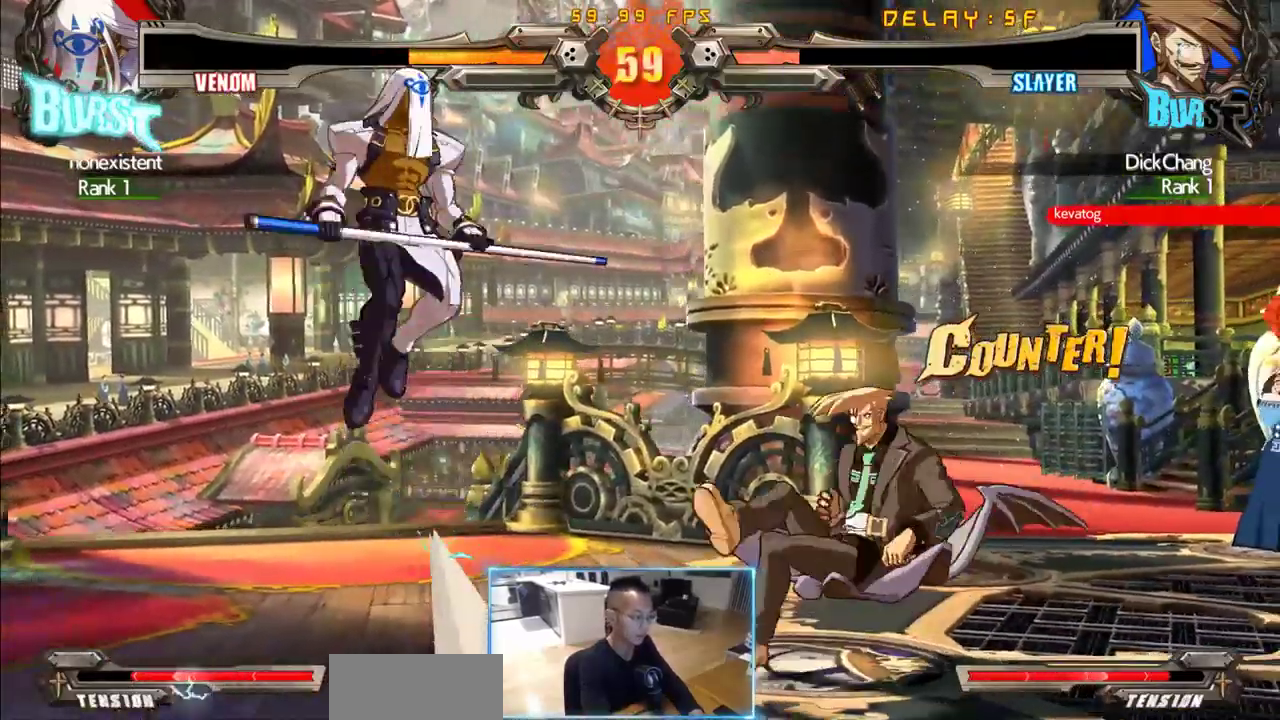
{"dt_ms": 1000, "buttons": ["DPAD_LEFT"]}
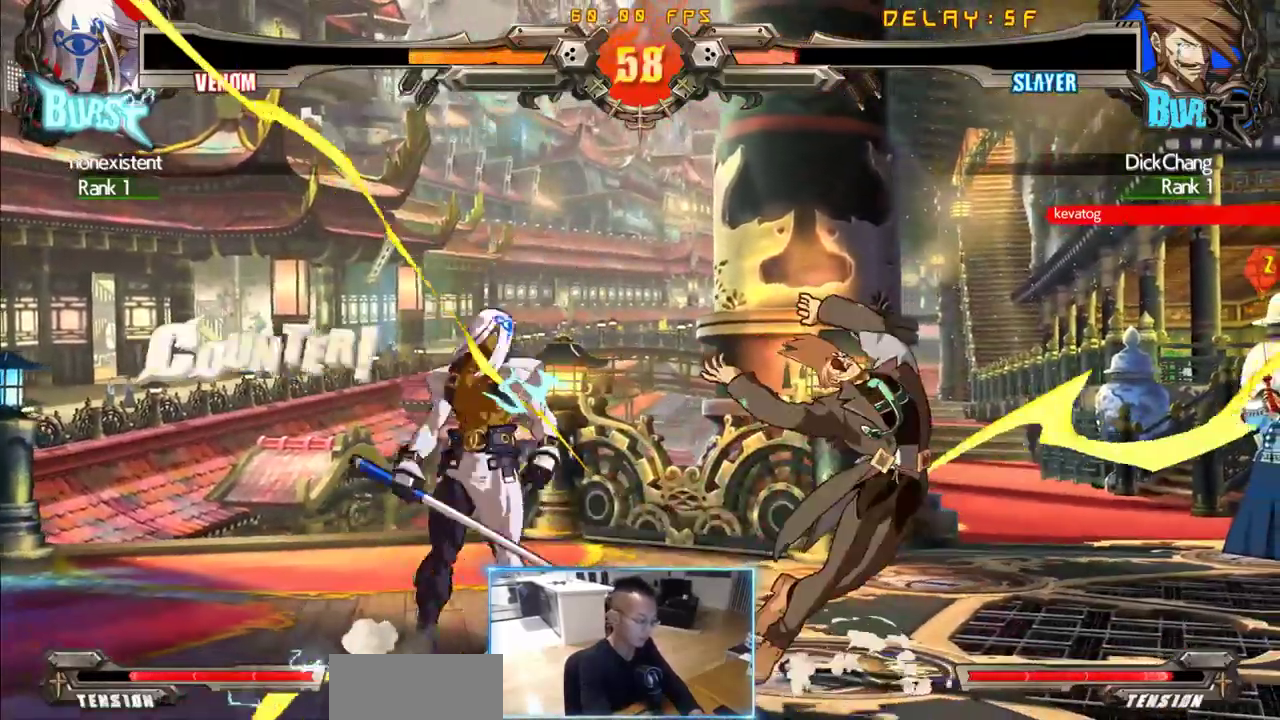
{"dt_ms": 500, "buttons": ["DPAD_DOWN", "DPAD_RIGHT"], "events": [[183, "DPAD_DOWN", "down"], [233, "DPAD_LEFT", "up"], [233, "DPAD_RIGHT", "down"]]}
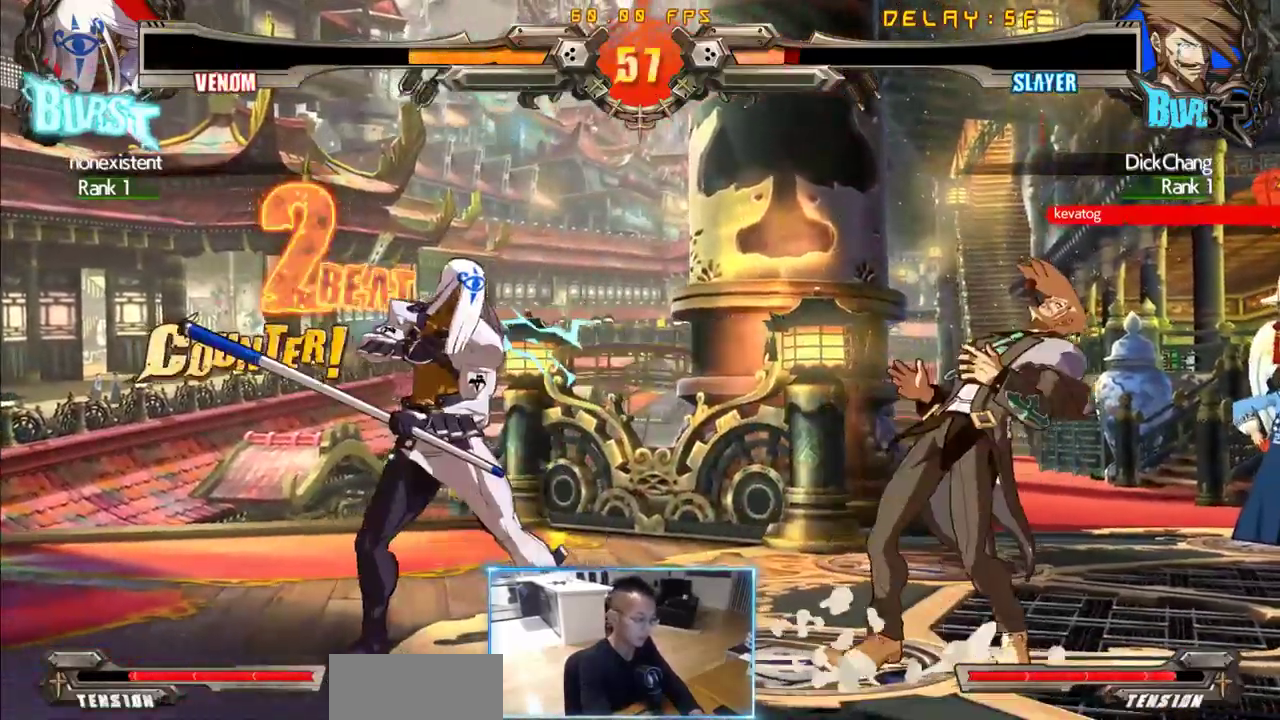
{"dt_ms": 500, "buttons": ["DPAD_DOWN", "DPAD_RIGHT"], "events": []}
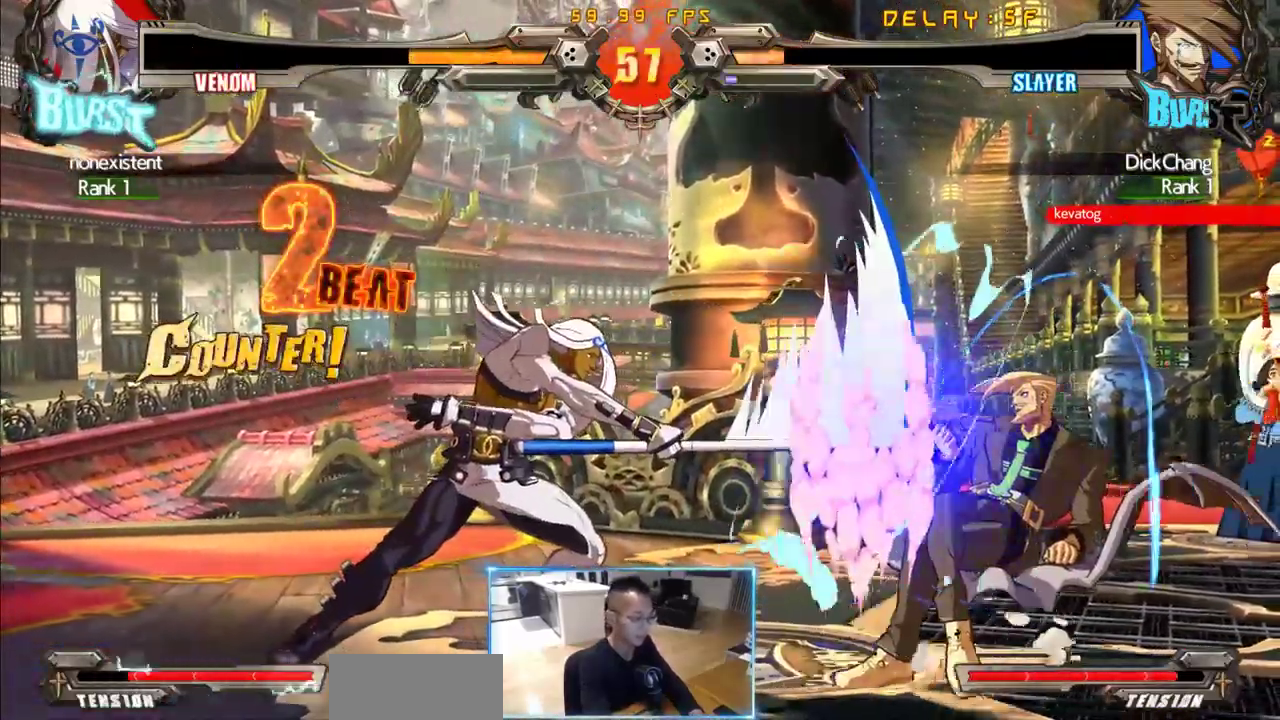
{"dt_ms": 500, "buttons": ["DPAD_LEFT"], "events": [[166, "DPAD_DOWN", "up"], [216, "DPAD_RIGHT", "up"], [316, "DPAD_LEFT", "down"]]}
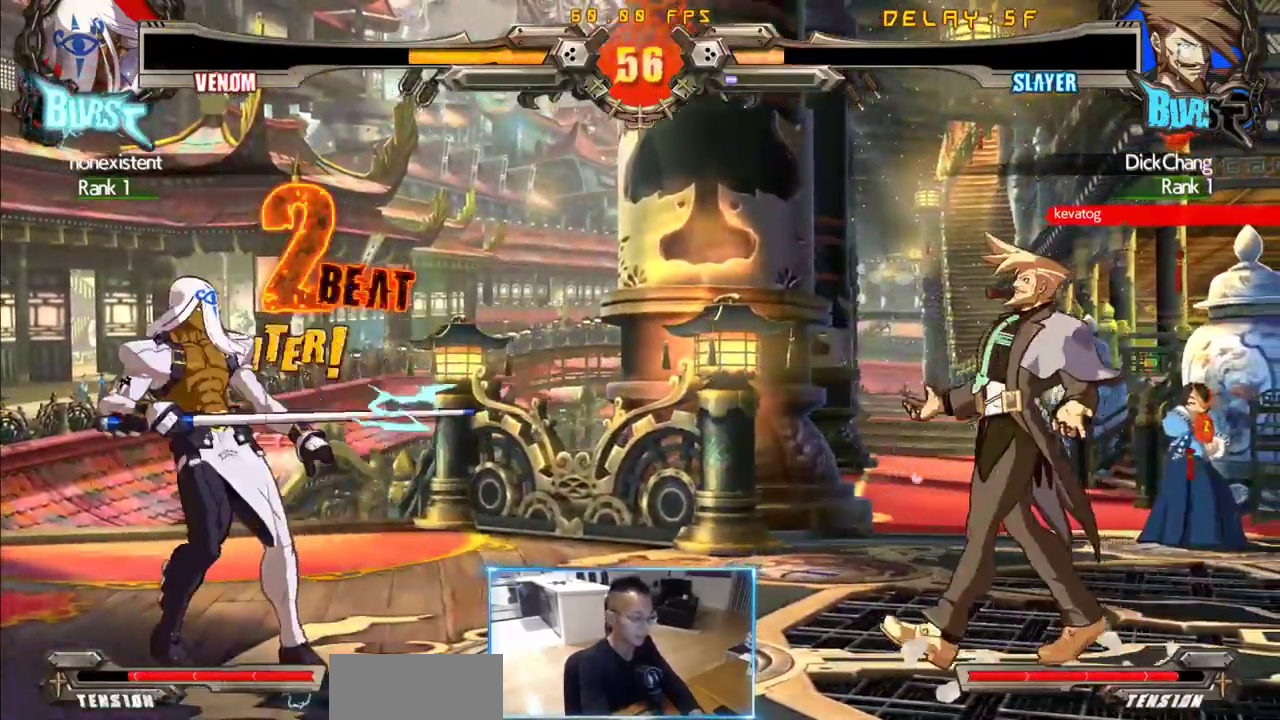
{"dt_ms": 500, "buttons": ["DPAD_RIGHT"], "events": [[100, "DPAD_LEFT", "up"], [333, "DPAD_DOWN", "down"], [383, "DPAD_RIGHT", "down"], [416, "DPAD_DOWN", "up"]]}
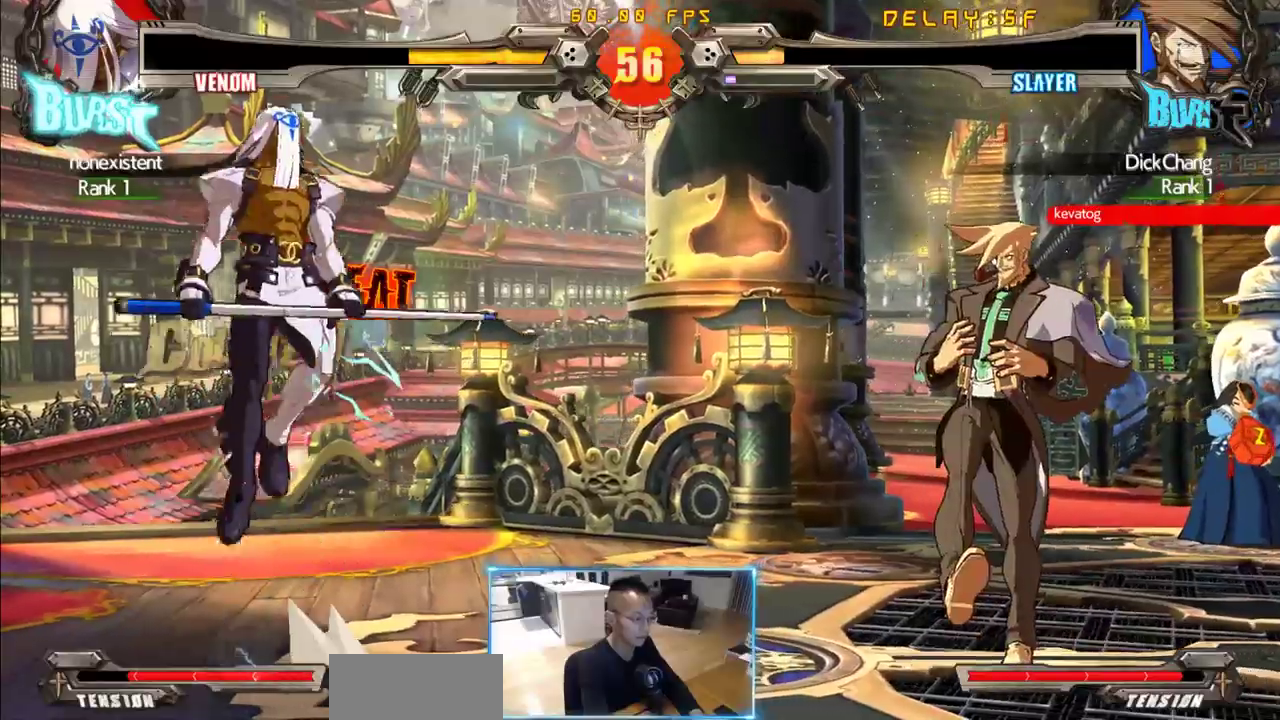
{"dt_ms": 500, "buttons": [], "events": [[16, "DPAD_RIGHT", "up"]]}
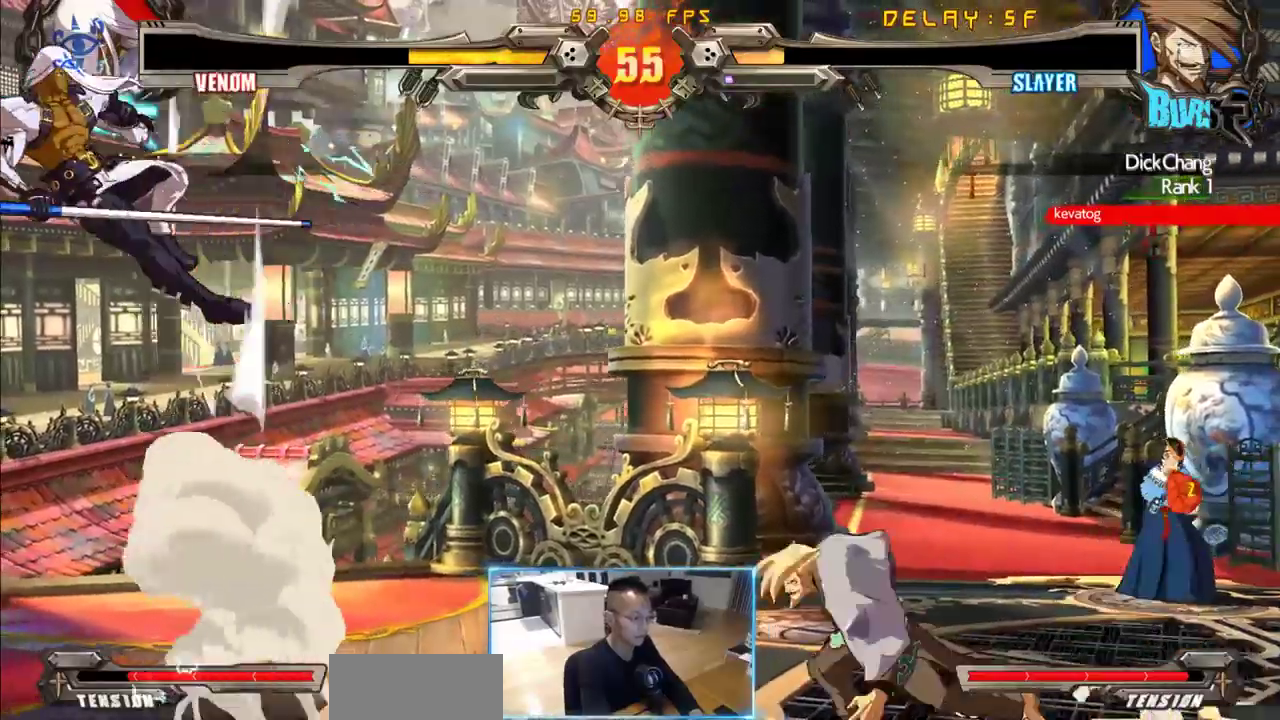
{"dt_ms": 500, "buttons": ["DPAD_DOWN", "DPAD_RIGHT"], "events": [[366, "DPAD_DOWN", "down"], [416, "DPAD_RIGHT", "down"]]}
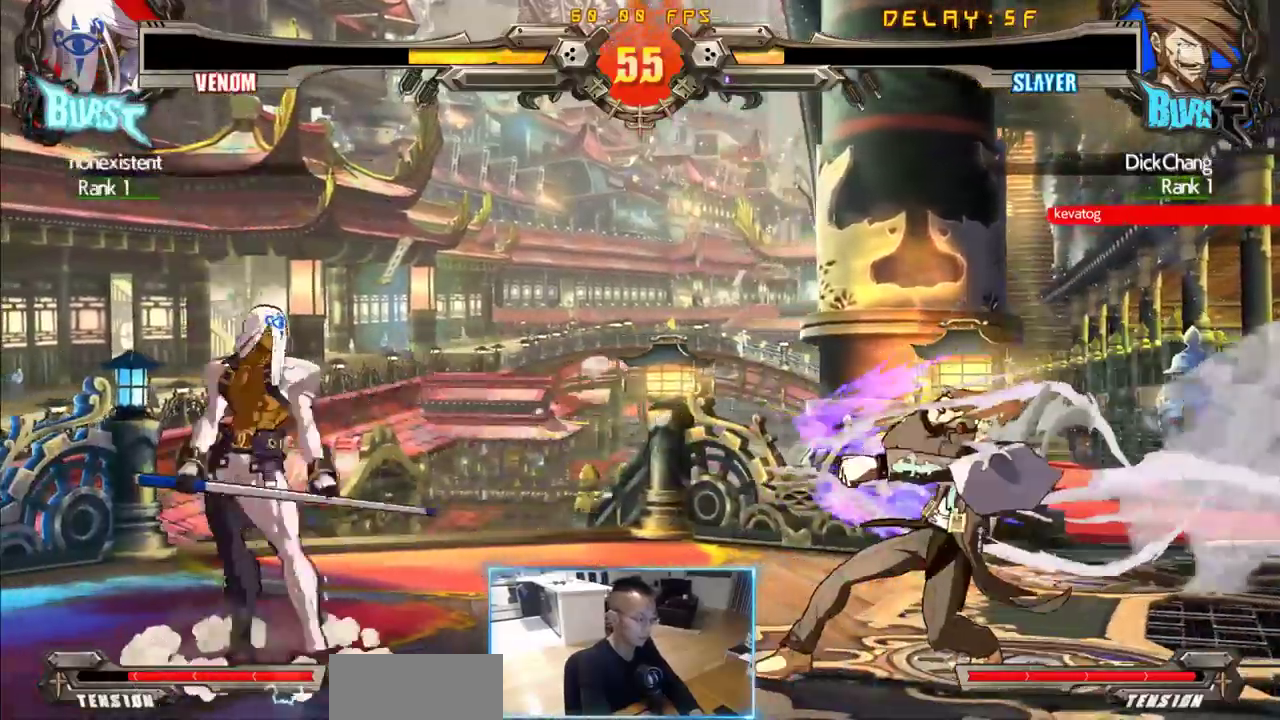
{"dt_ms": 500, "buttons": ["DPAD_RIGHT"], "events": [[150, "DPAD_DOWN", "up"]]}
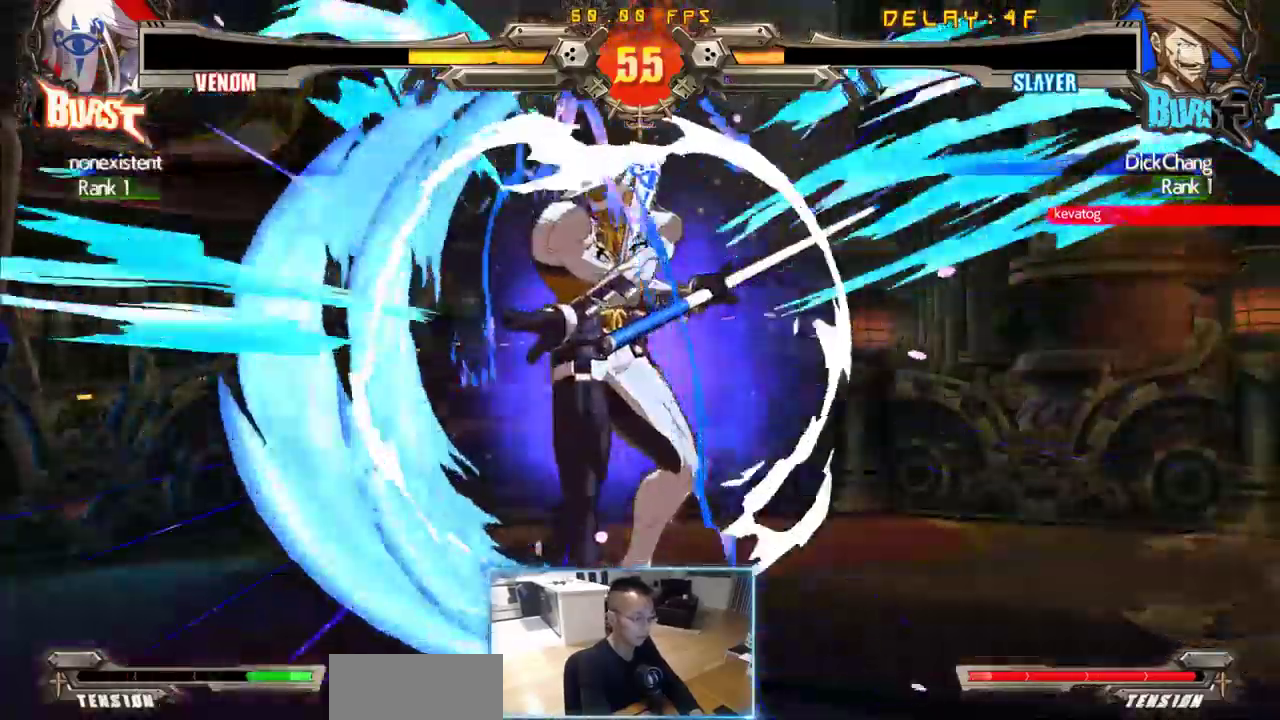
{"dt_ms": 500, "buttons": ["DPAD_RIGHT"], "events": []}
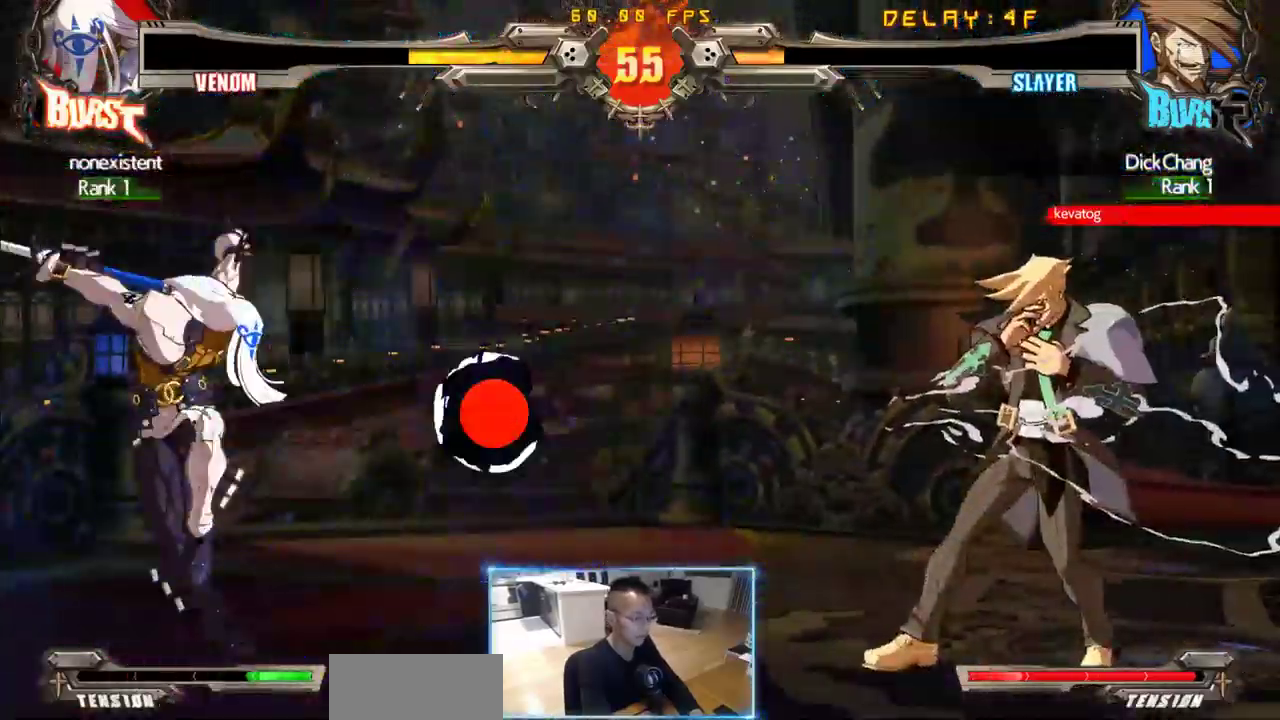
{"dt_ms": 500, "buttons": ["DPAD_RIGHT"], "events": [[133, "DPAD_UP", "down"], [333, "DPAD_UP", "up"]]}